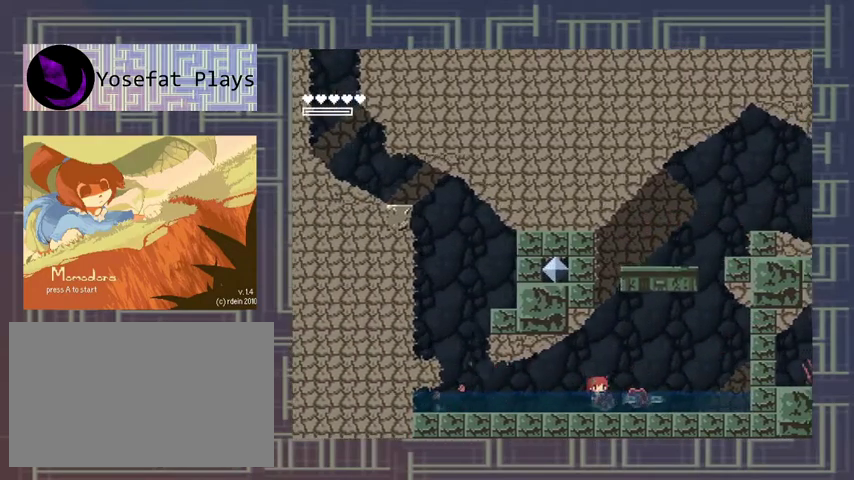
Gameplay with a controller (Xbox layout); each line is a JSON object with the inputs held at the frame after it. "events" lists button and stick changes between this image and that frame as [ms after this image, input, new state], when the widget could be followed in between. Not read: L3 R3 other_buttons right_stick.
{"buttons": ["X"], "left_stick": "right", "events": [[33, "X", "up"], [100, "X", "down"], [200, "X", "up"], [267, "X", "down"], [333, "X", "up"], [433, "X", "down"]]}
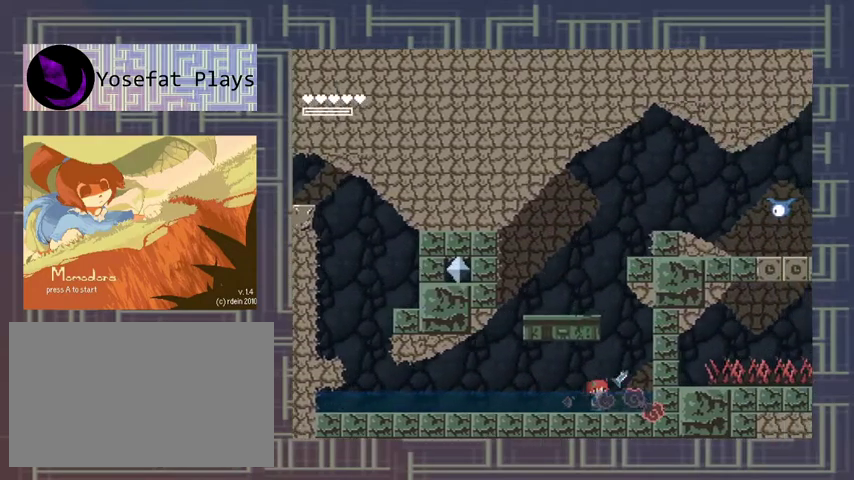
{"buttons": ["X"], "left_stick": "center", "events": [[33, "X", "up"], [100, "X", "down"], [200, "X", "up"], [267, "X", "down"], [367, "X", "up"], [433, "X", "down"], [433, "left_stick", "center"]]}
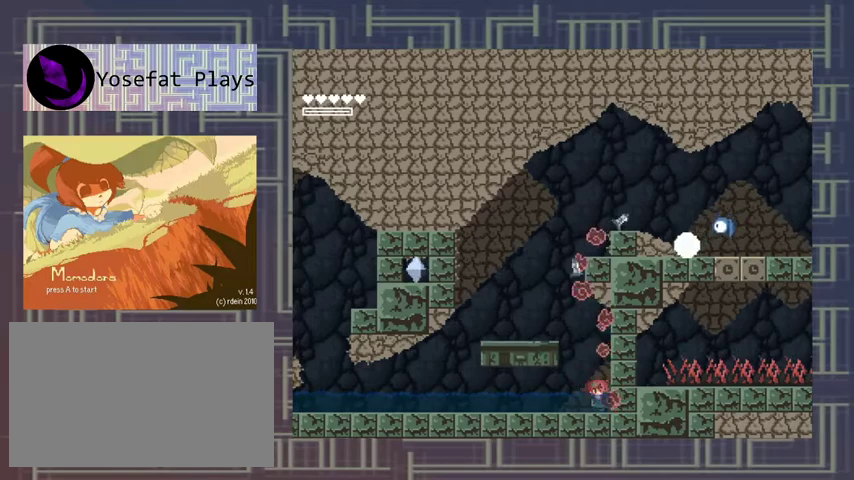
{"buttons": ["X"], "left_stick": "center", "events": [[200, "X", "up"], [300, "X", "down"]]}
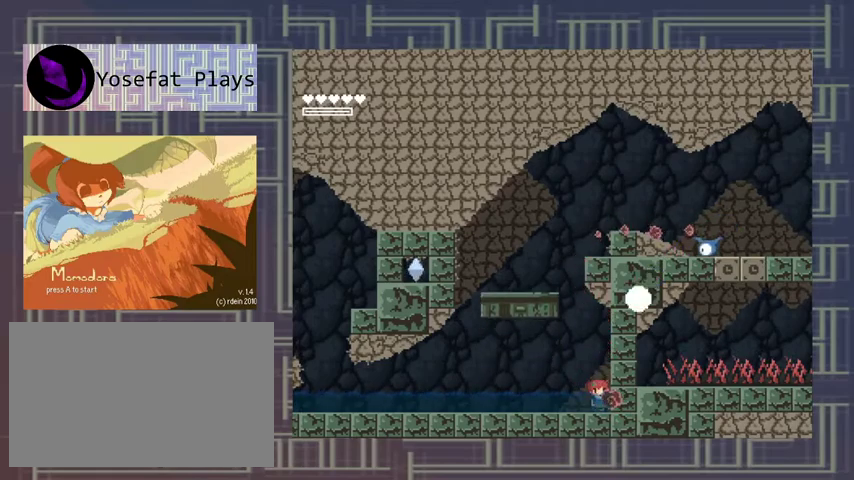
{"buttons": [], "left_stick": "left", "events": [[33, "X", "up"], [133, "X", "down"], [133, "left_stick", "left"], [200, "X", "up"], [267, "X", "down"], [367, "X", "up"]]}
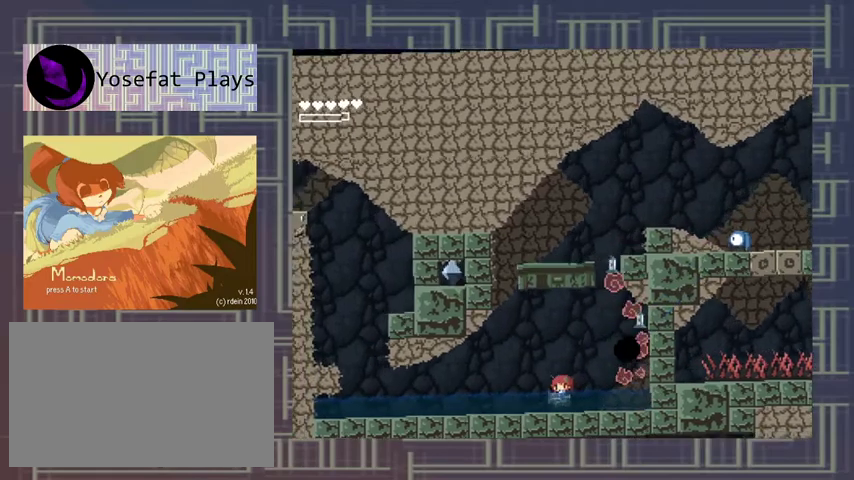
{"buttons": [], "left_stick": "left", "events": [[100, "left_stick", "center"], [133, "X", "down"], [167, "left_stick", "left"], [200, "X", "up"], [333, "left_stick", "center"], [400, "A", "down"], [467, "A", "up"], [467, "left_stick", "left"]]}
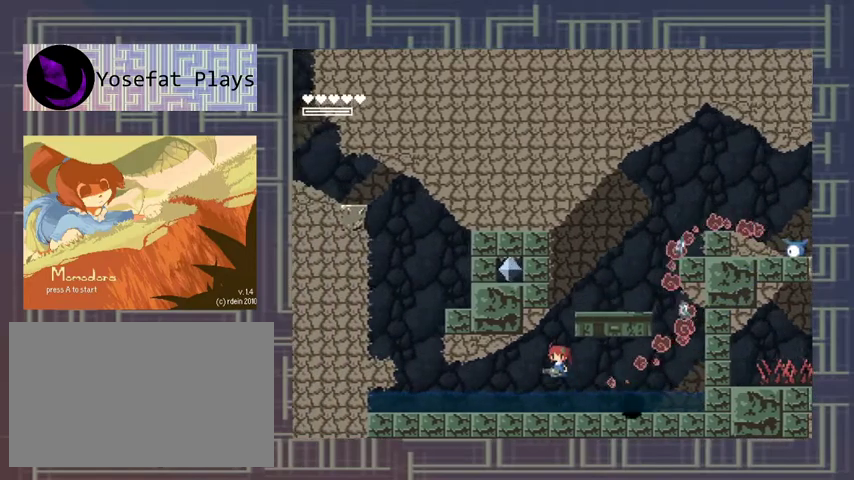
{"buttons": [], "left_stick": "center", "events": [[133, "left_stick", "center"], [200, "X", "down"], [300, "X", "up"], [367, "X", "down"], [467, "X", "up"]]}